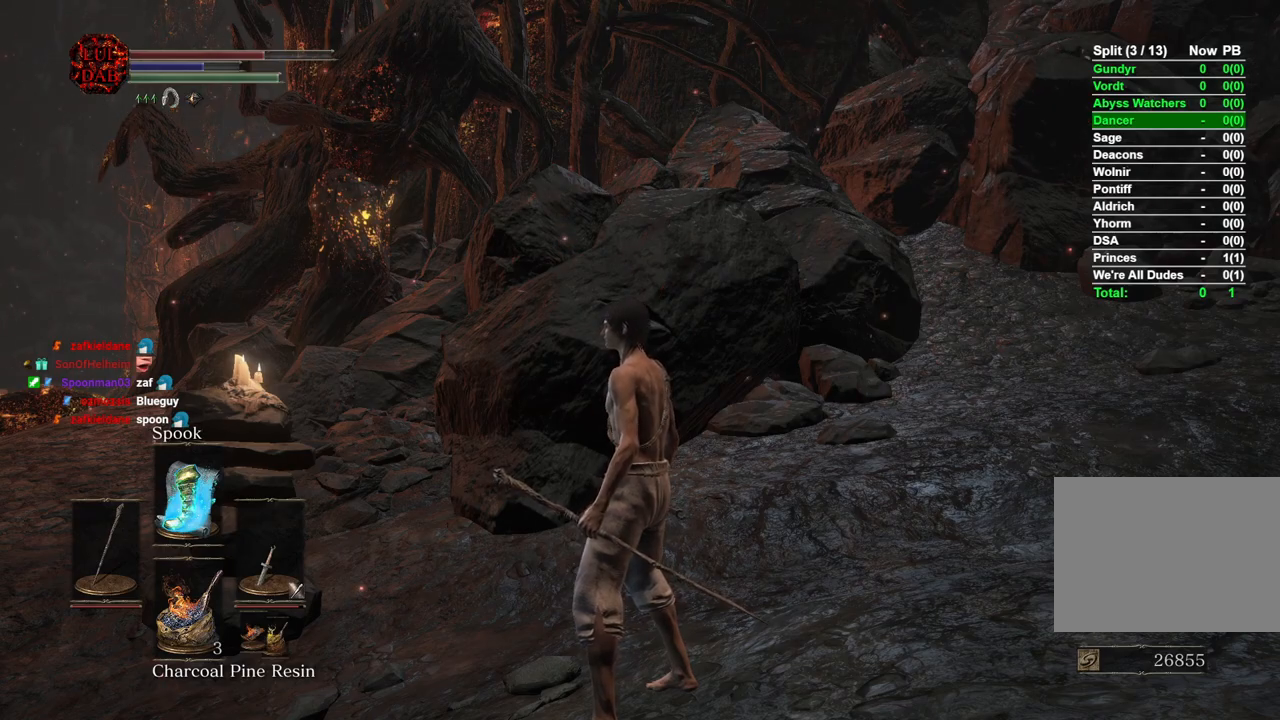
Gameplay with a controller (PlayStation layout); each line is a JSON object with the inputs held at the frame after it (dt_ms = milliseconds from this image to that frame). "button_events" lists button changes between this image and that frame as [ms after this image, input, new state], when the widget could be followed in between (sticks are given only as held states).
{"dt_ms": 500, "buttons": [], "left_stick": "left", "right_stick": "center", "button_events": []}
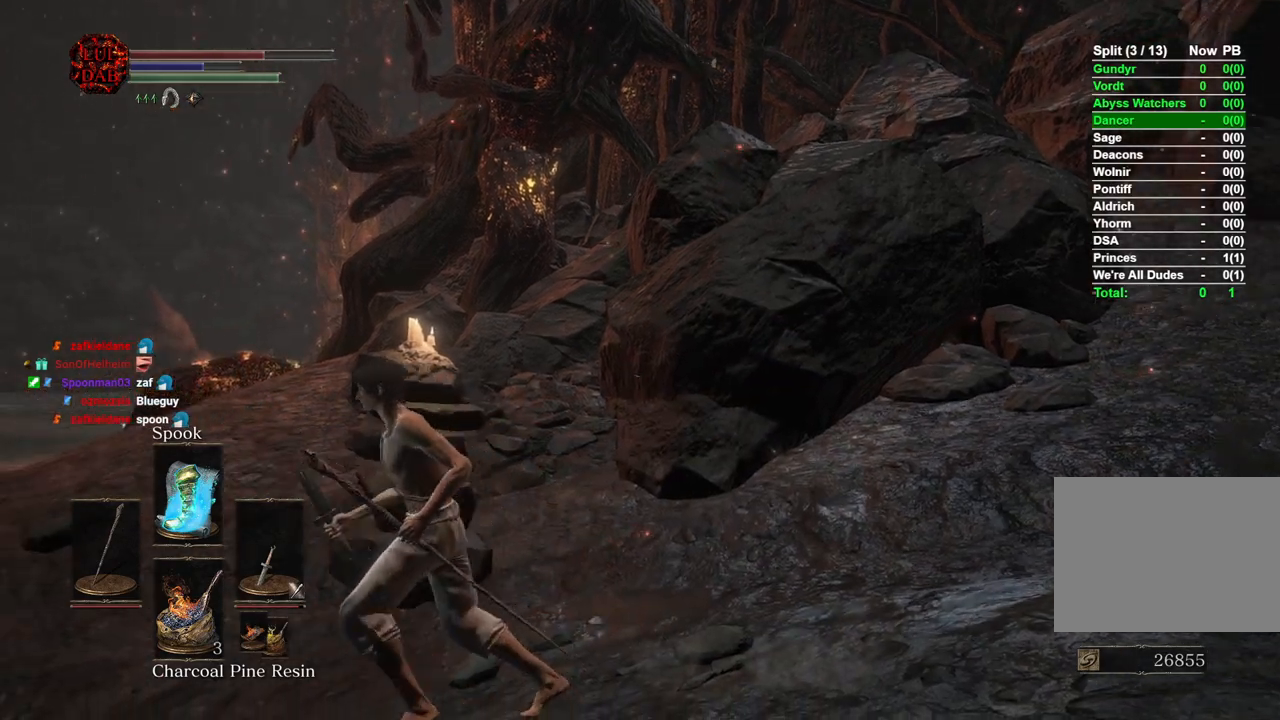
{"dt_ms": 500, "buttons": [], "left_stick": "left", "right_stick": "down-left", "button_events": []}
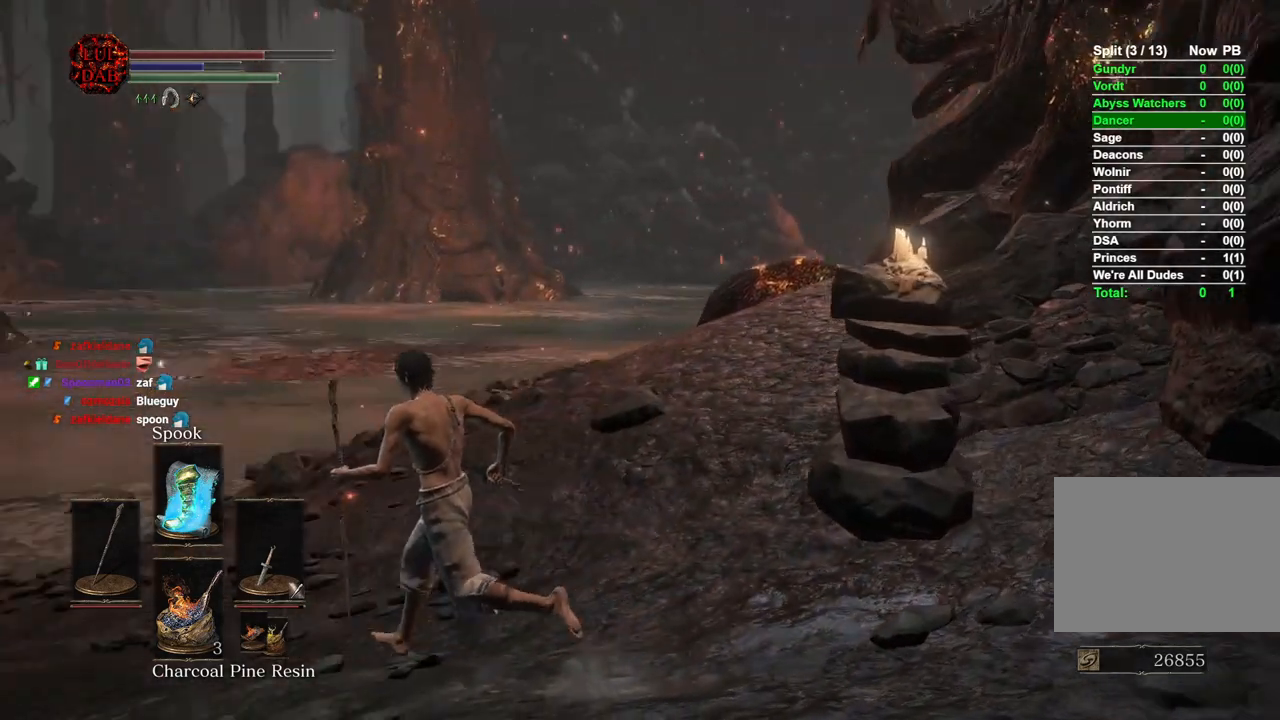
{"dt_ms": 1000, "buttons": [], "left_stick": "up-left", "right_stick": "center", "button_events": []}
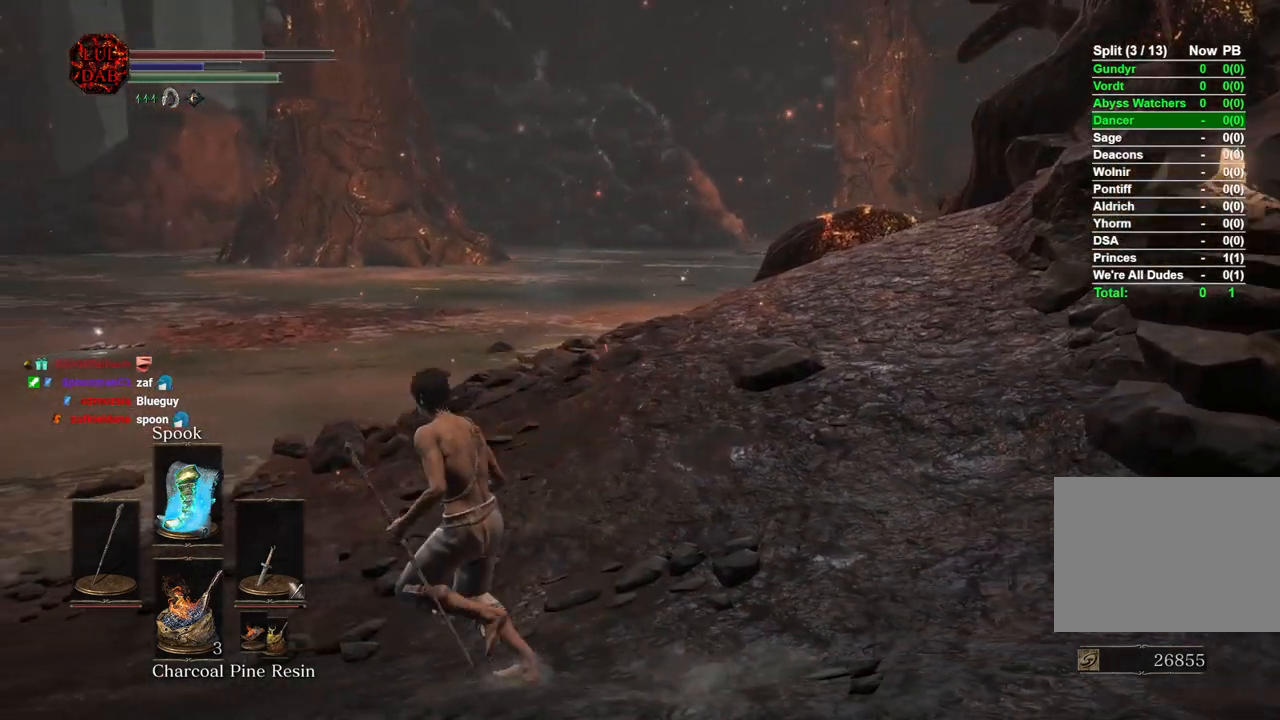
{"dt_ms": 500, "buttons": [], "left_stick": "center", "right_stick": "center", "button_events": []}
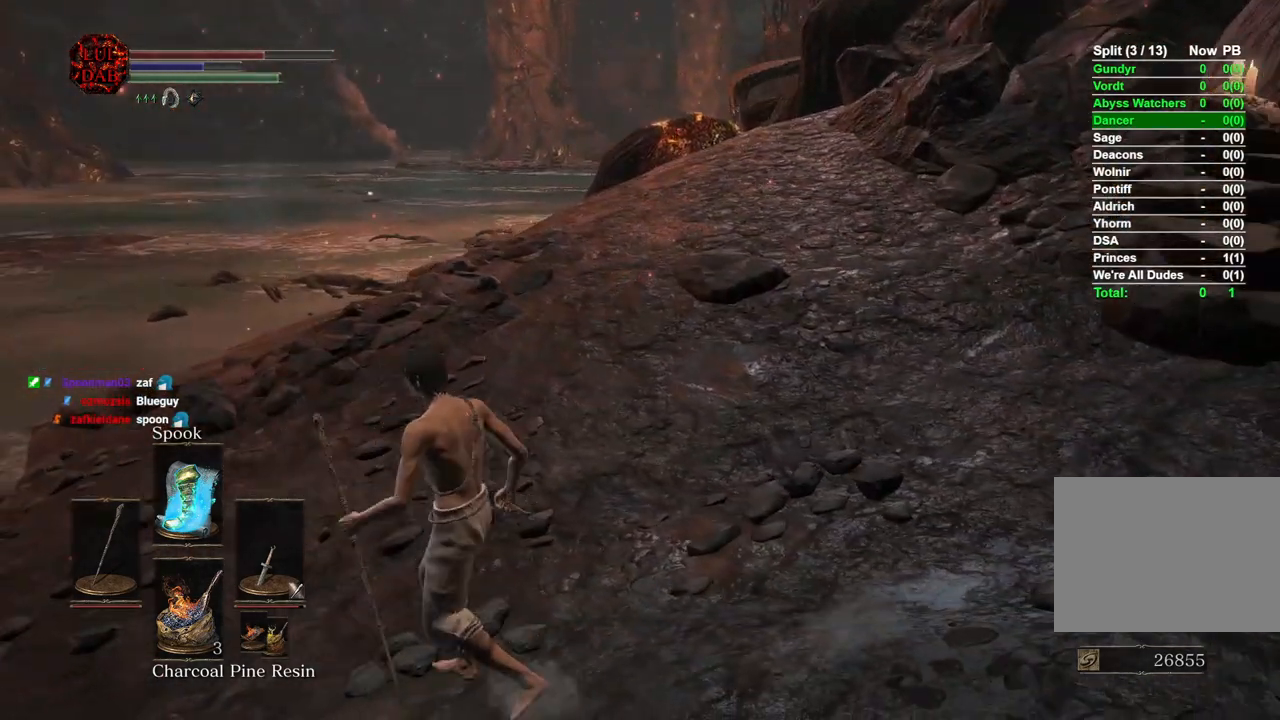
{"dt_ms": 1000, "buttons": [], "left_stick": "left", "right_stick": "center", "button_events": []}
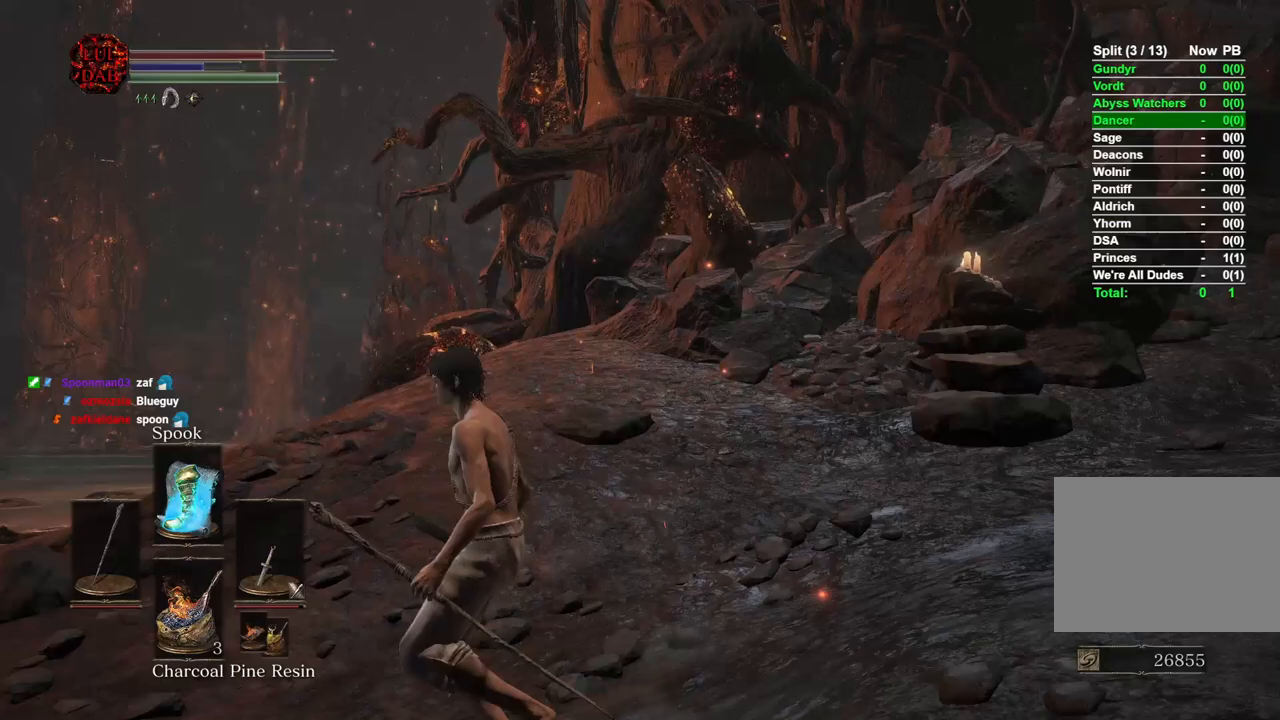
{"dt_ms": 500, "buttons": [], "left_stick": "center", "right_stick": "center", "button_events": []}
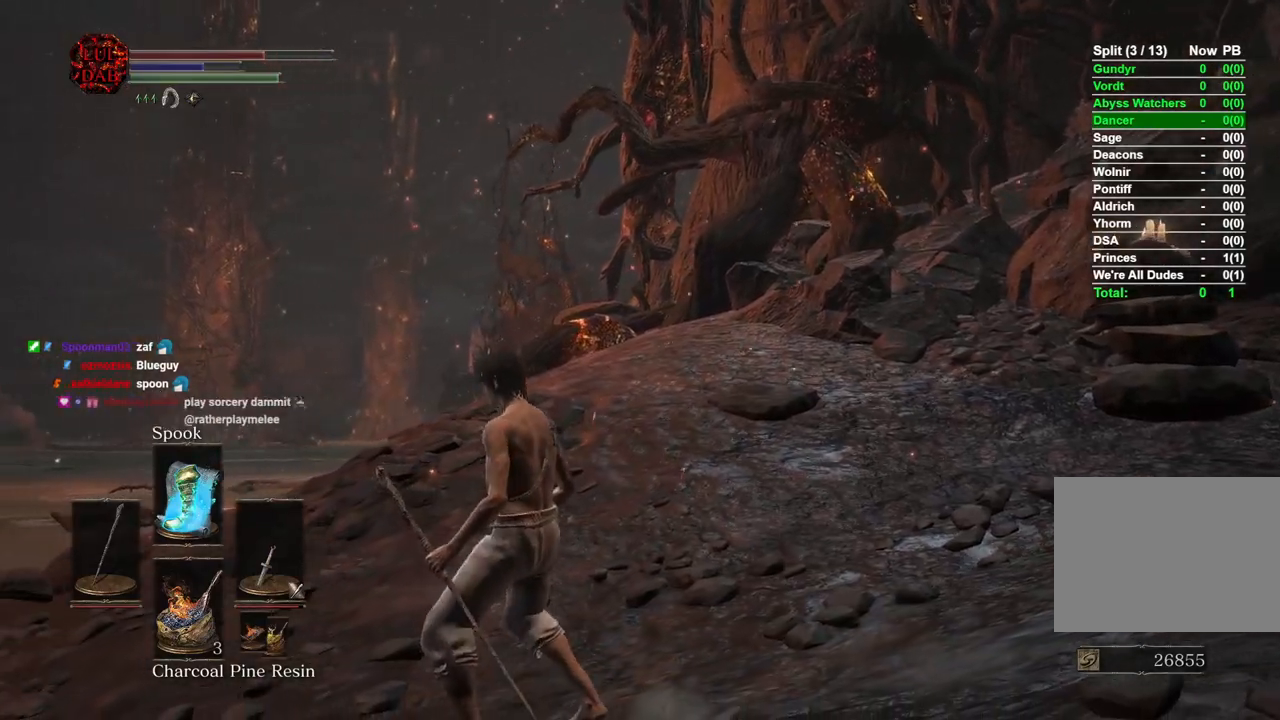
{"dt_ms": 500, "buttons": [], "left_stick": "center", "right_stick": "center", "button_events": []}
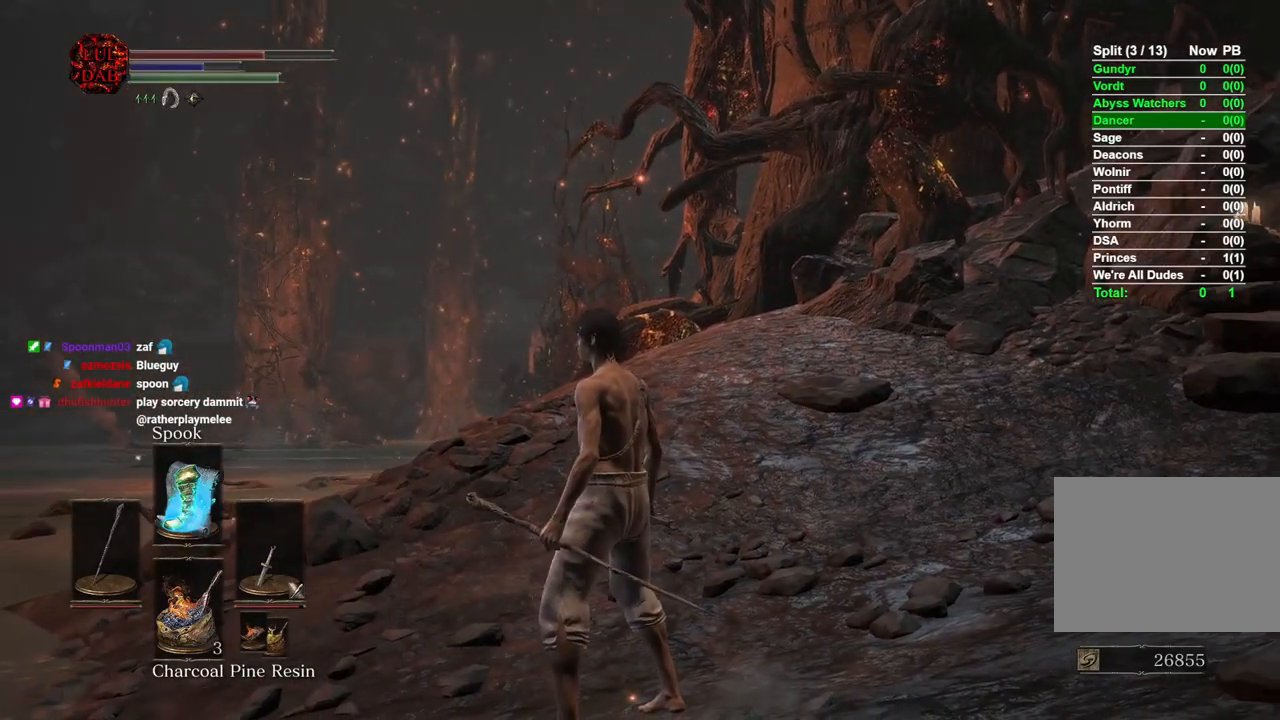
{"dt_ms": 500, "buttons": [], "left_stick": "center", "right_stick": "center", "button_events": []}
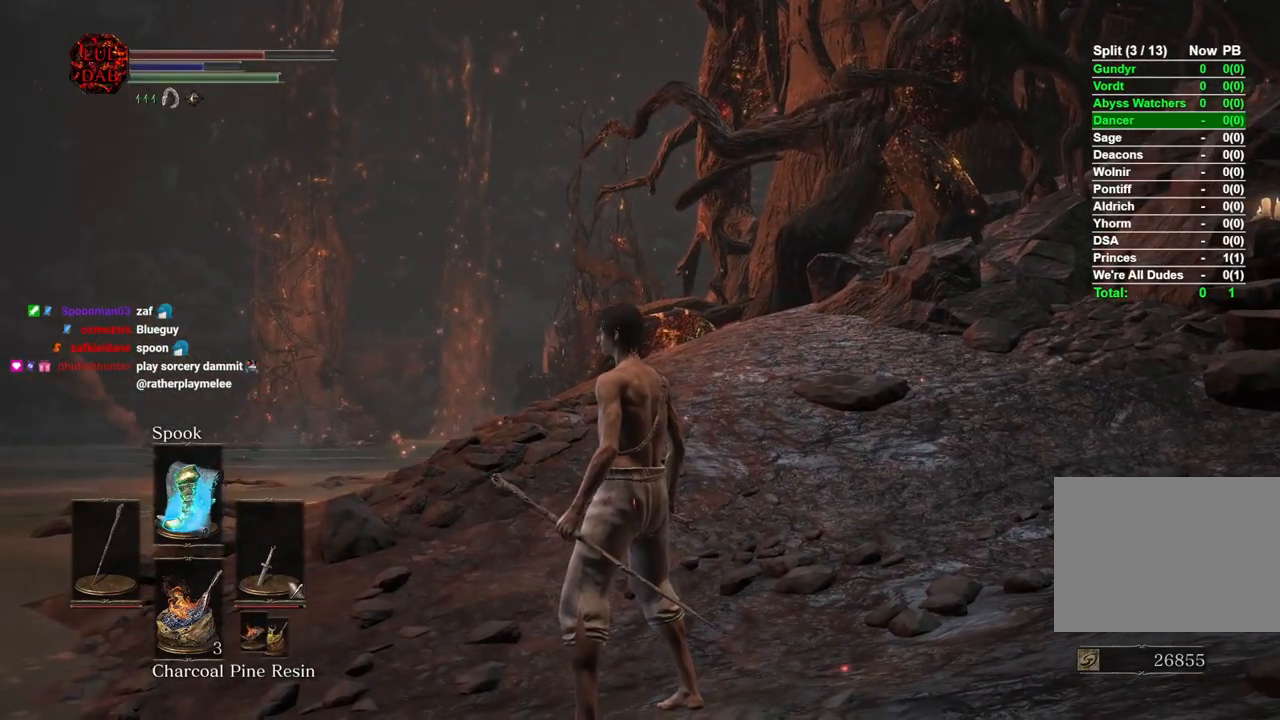
{"dt_ms": 500, "buttons": [], "left_stick": "center", "right_stick": "center", "button_events": []}
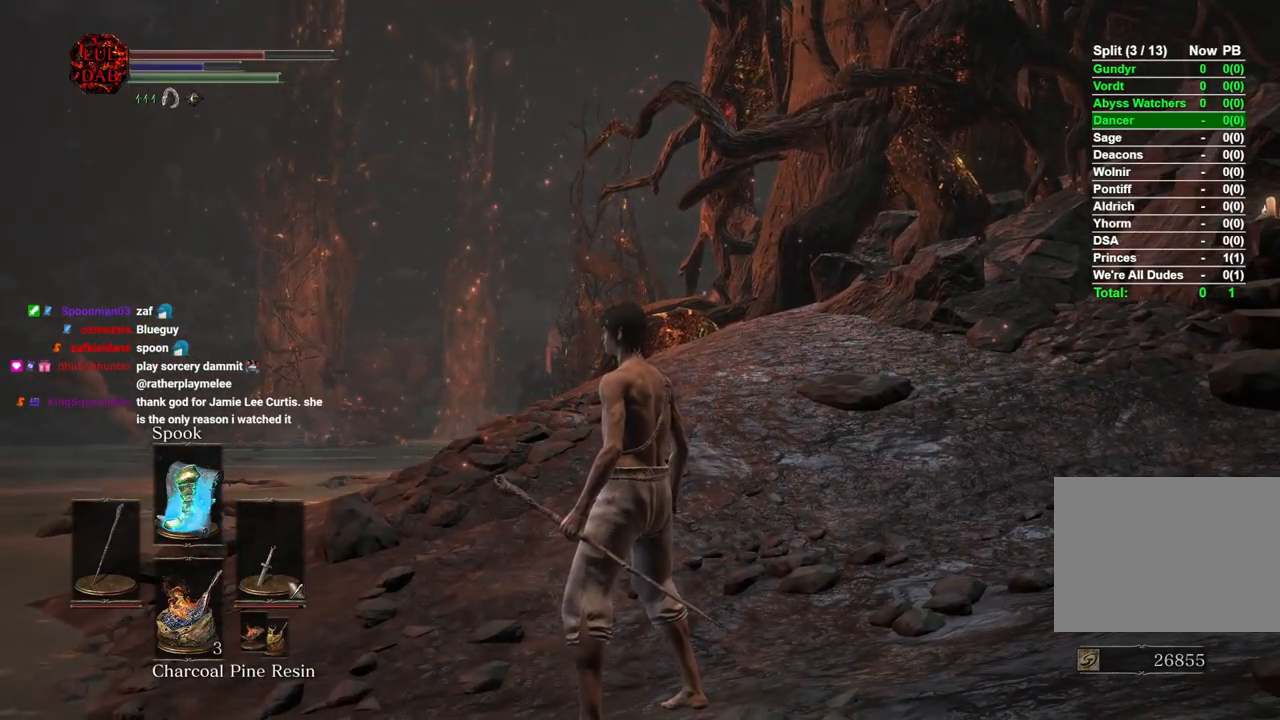
{"dt_ms": 500, "buttons": [], "left_stick": "center", "right_stick": "center", "button_events": []}
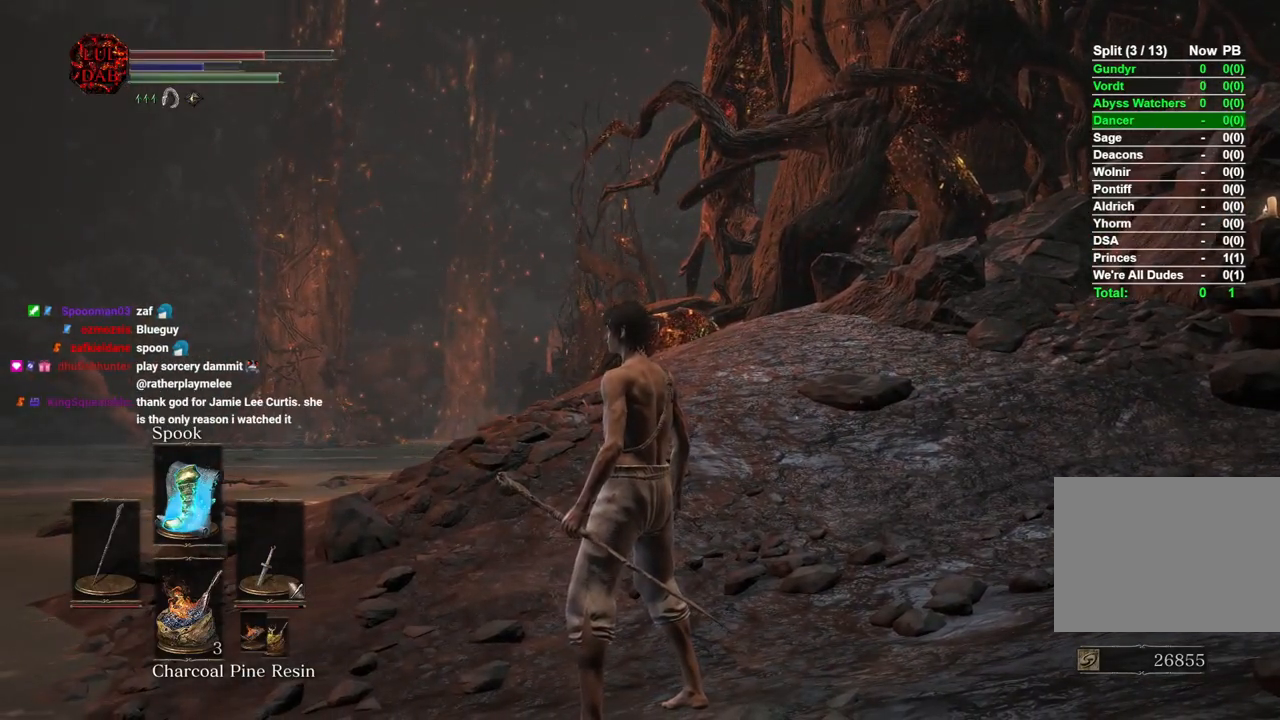
{"dt_ms": 500, "buttons": [], "left_stick": "center", "right_stick": "center", "button_events": []}
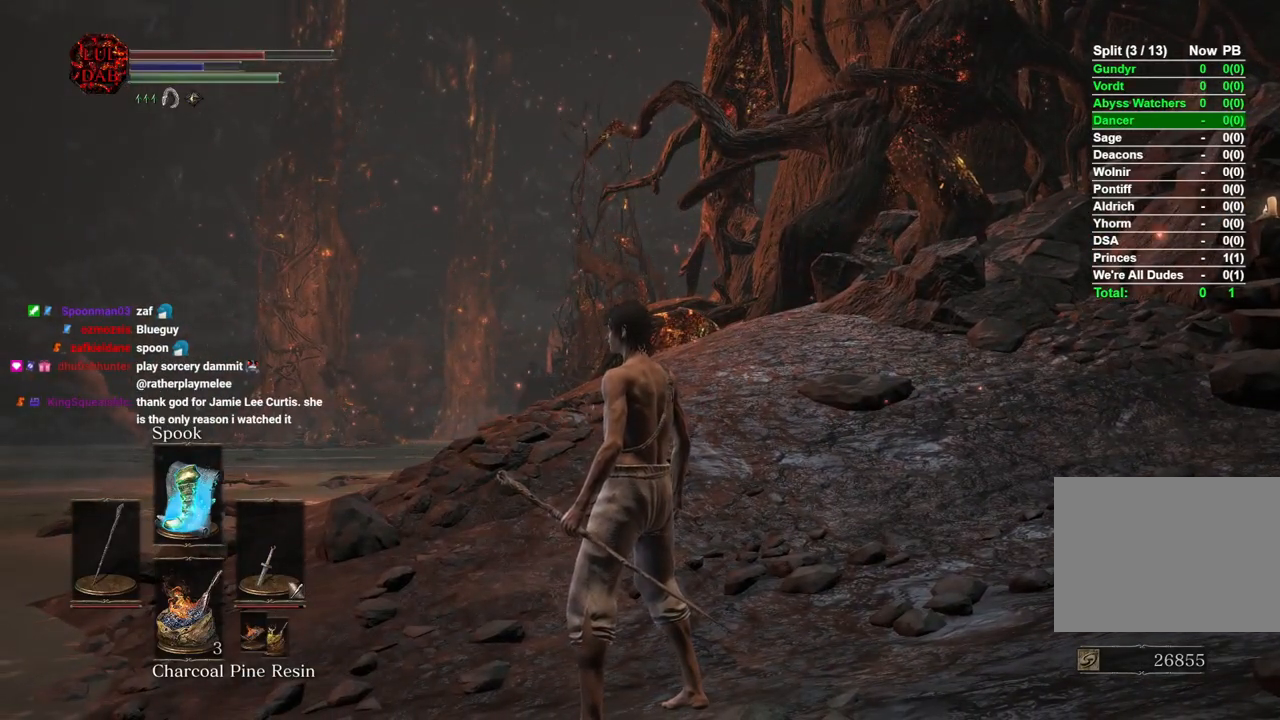
{"dt_ms": 500, "buttons": [], "left_stick": "center", "right_stick": "down-left", "button_events": []}
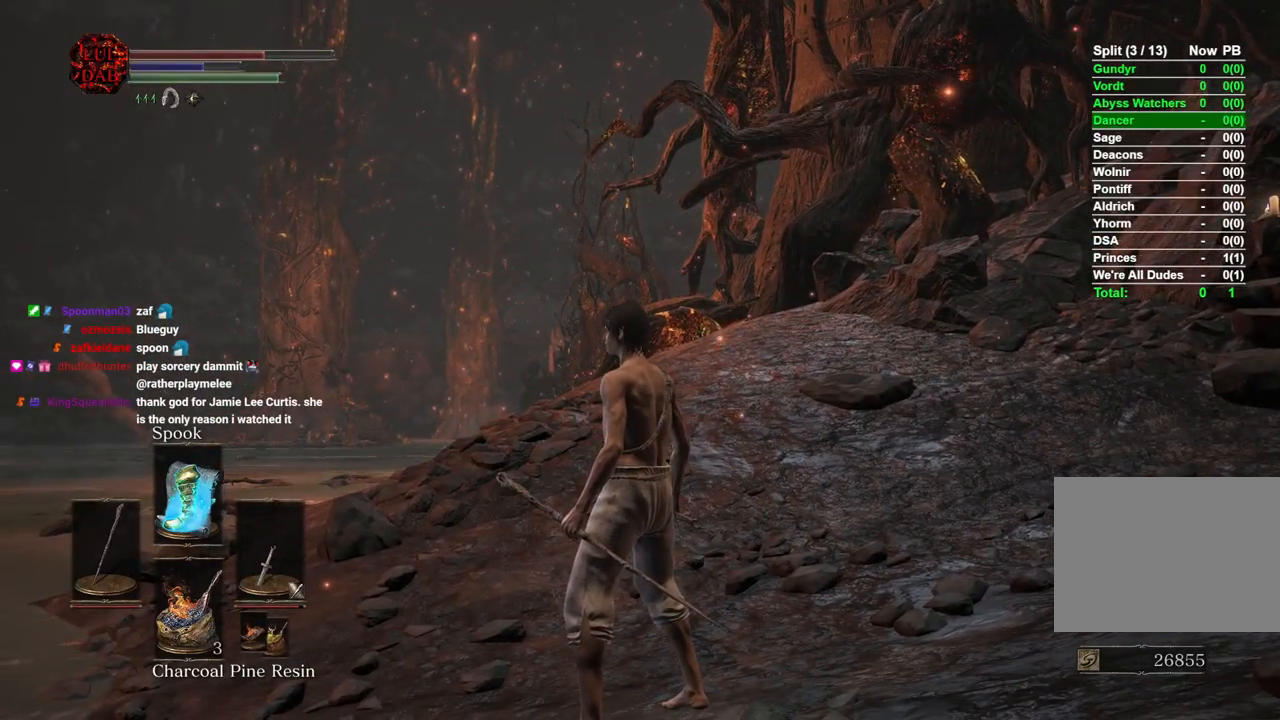
{"dt_ms": 500, "buttons": [], "left_stick": "up-left", "right_stick": "left", "button_events": []}
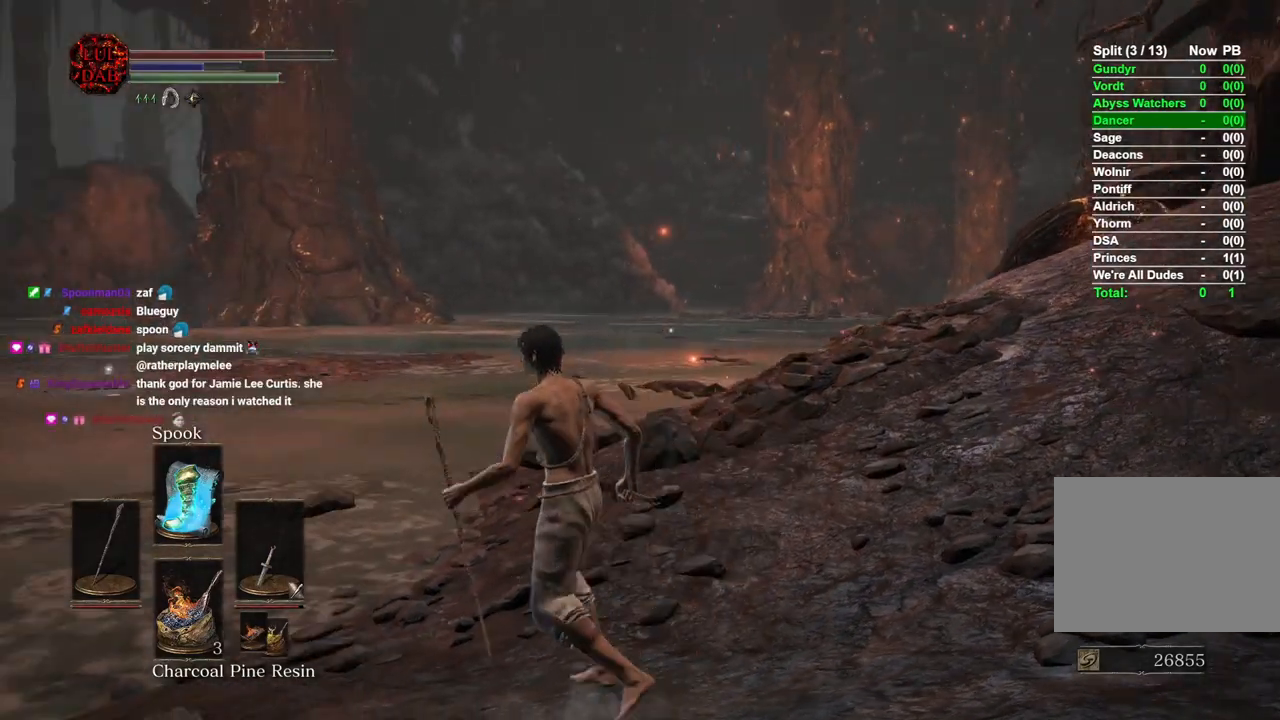
{"dt_ms": 500, "buttons": [], "left_stick": "down", "right_stick": "right", "button_events": []}
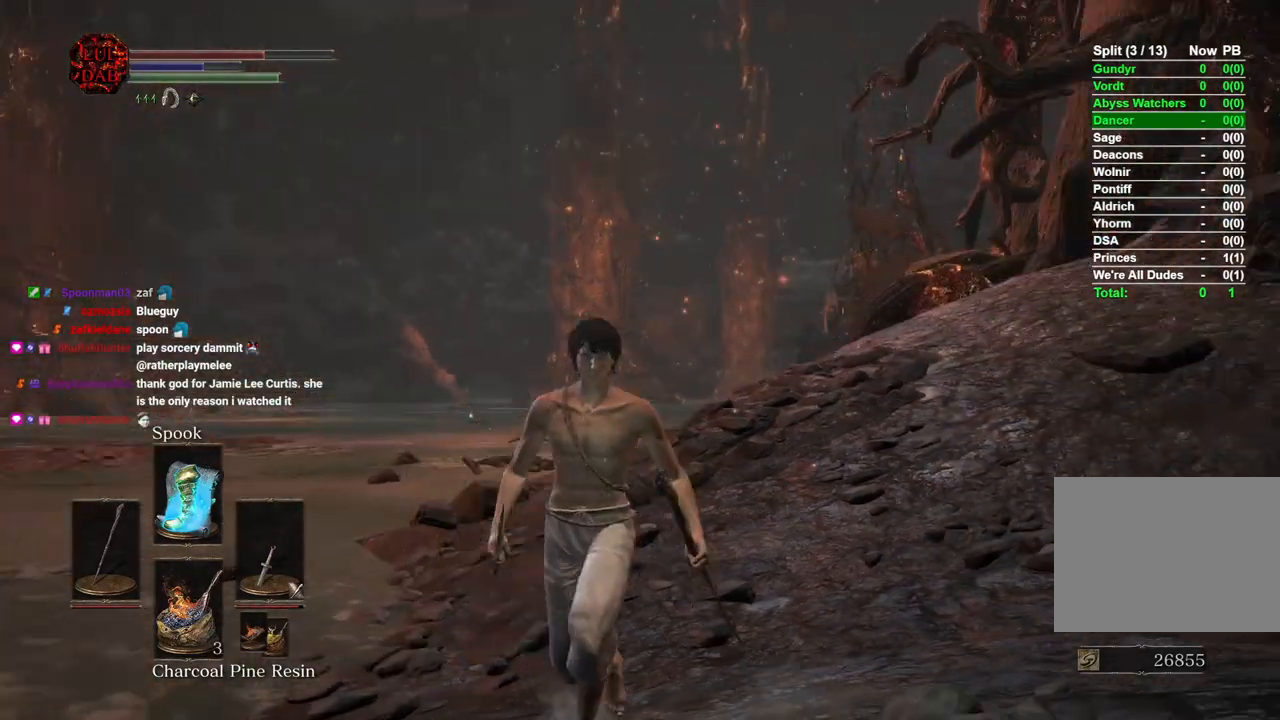
{"dt_ms": 500, "buttons": [], "left_stick": "left", "right_stick": "center", "button_events": []}
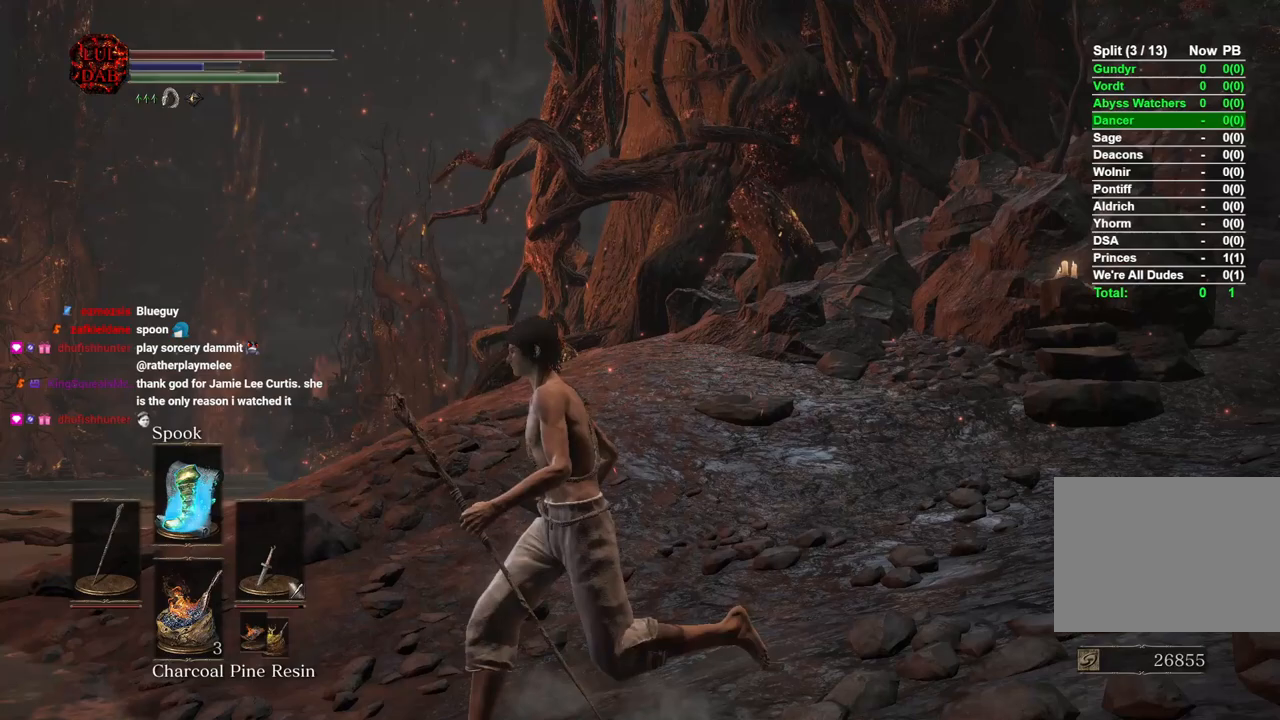
{"dt_ms": 500, "buttons": [], "left_stick": "left", "right_stick": "center", "button_events": []}
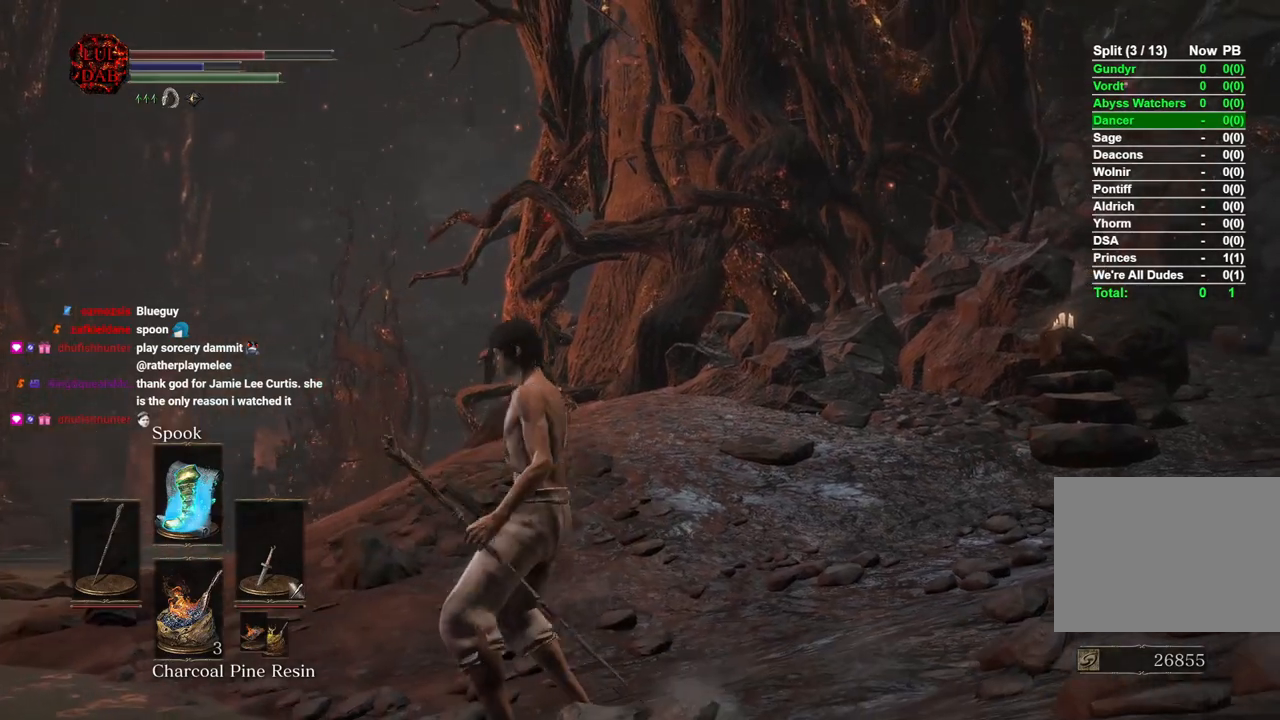
{"dt_ms": 500, "buttons": [], "left_stick": "center", "right_stick": "center", "button_events": []}
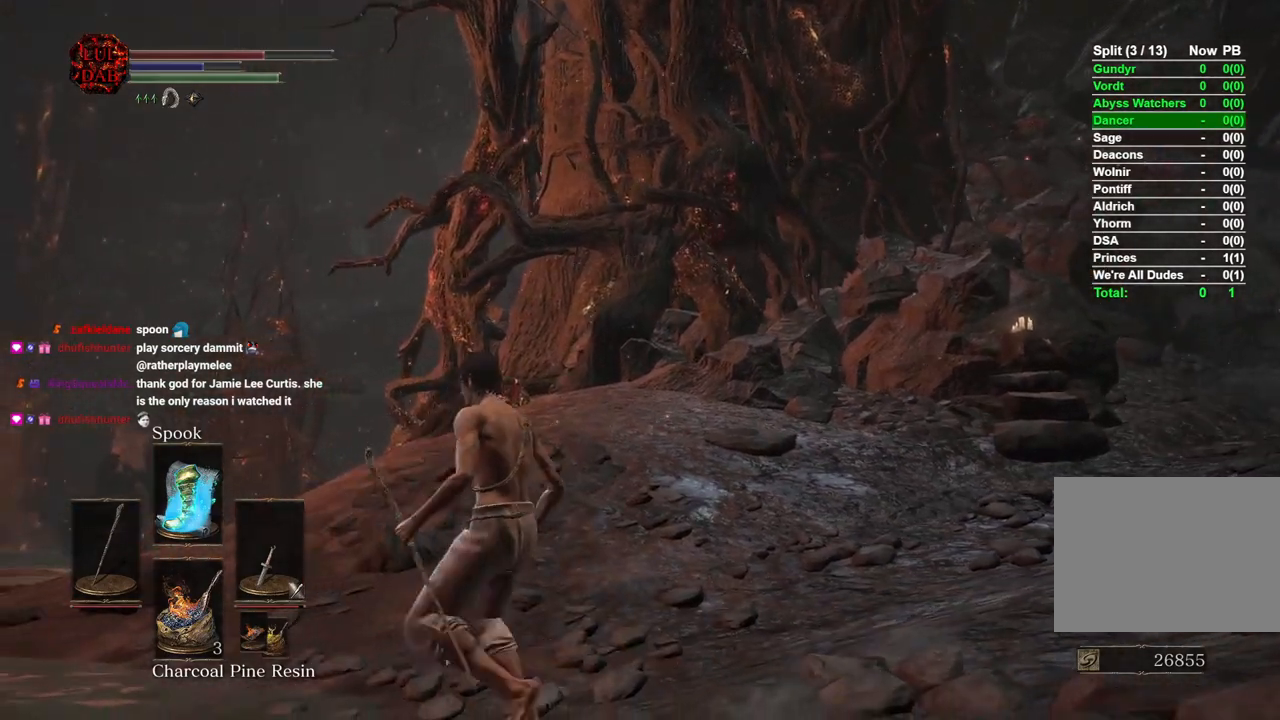
{"dt_ms": 500, "buttons": [], "left_stick": "center", "right_stick": "center", "button_events": []}
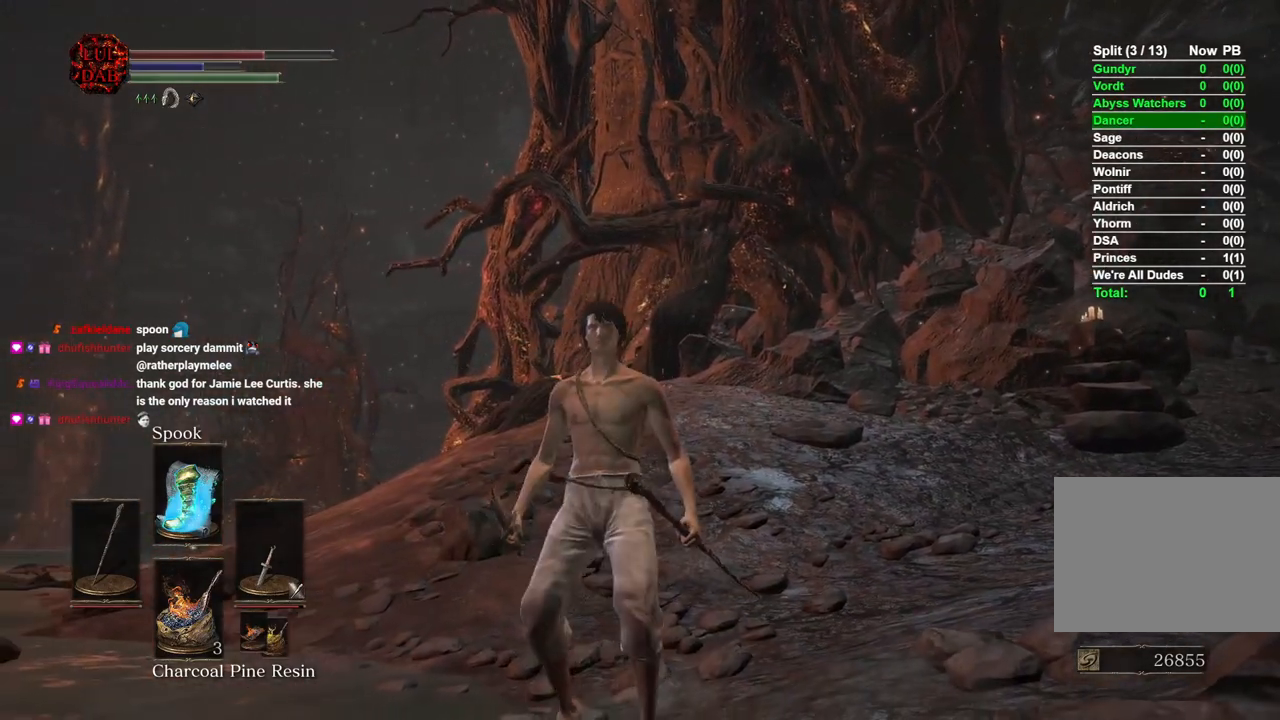
{"dt_ms": 500, "buttons": [], "left_stick": "up", "right_stick": "center", "button_events": []}
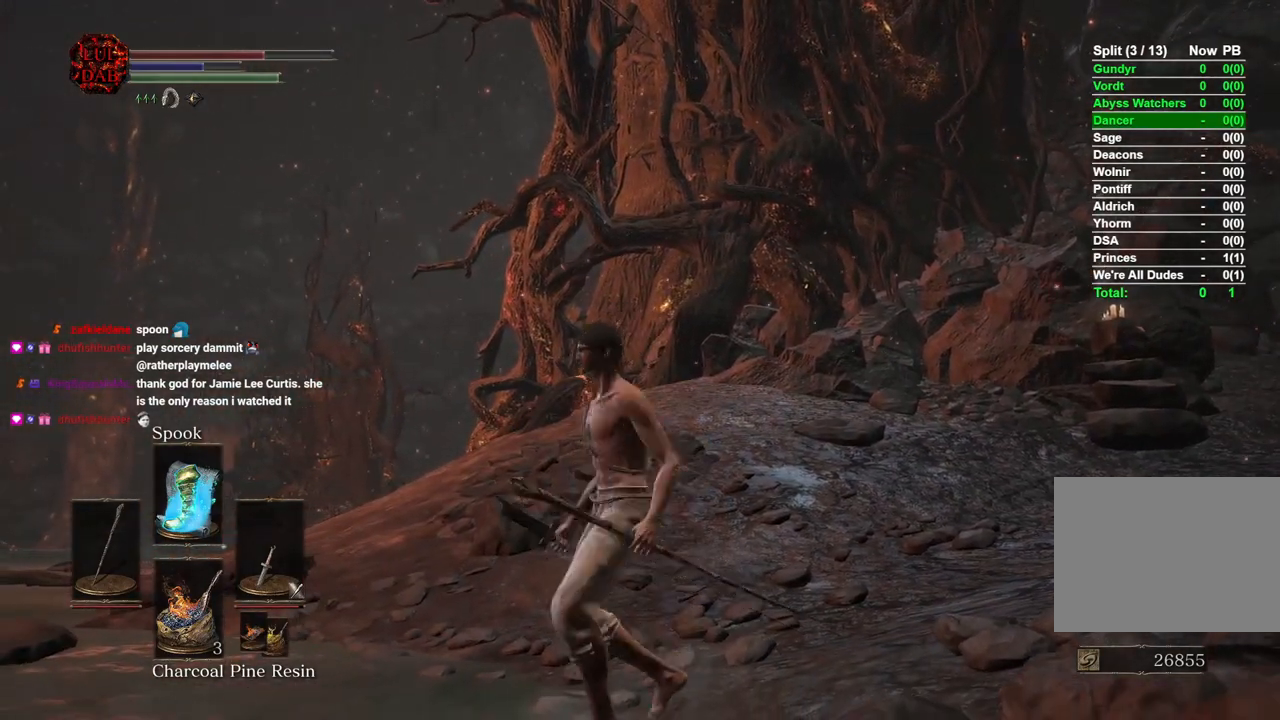
{"dt_ms": 500, "buttons": [], "left_stick": "center", "right_stick": "center", "button_events": []}
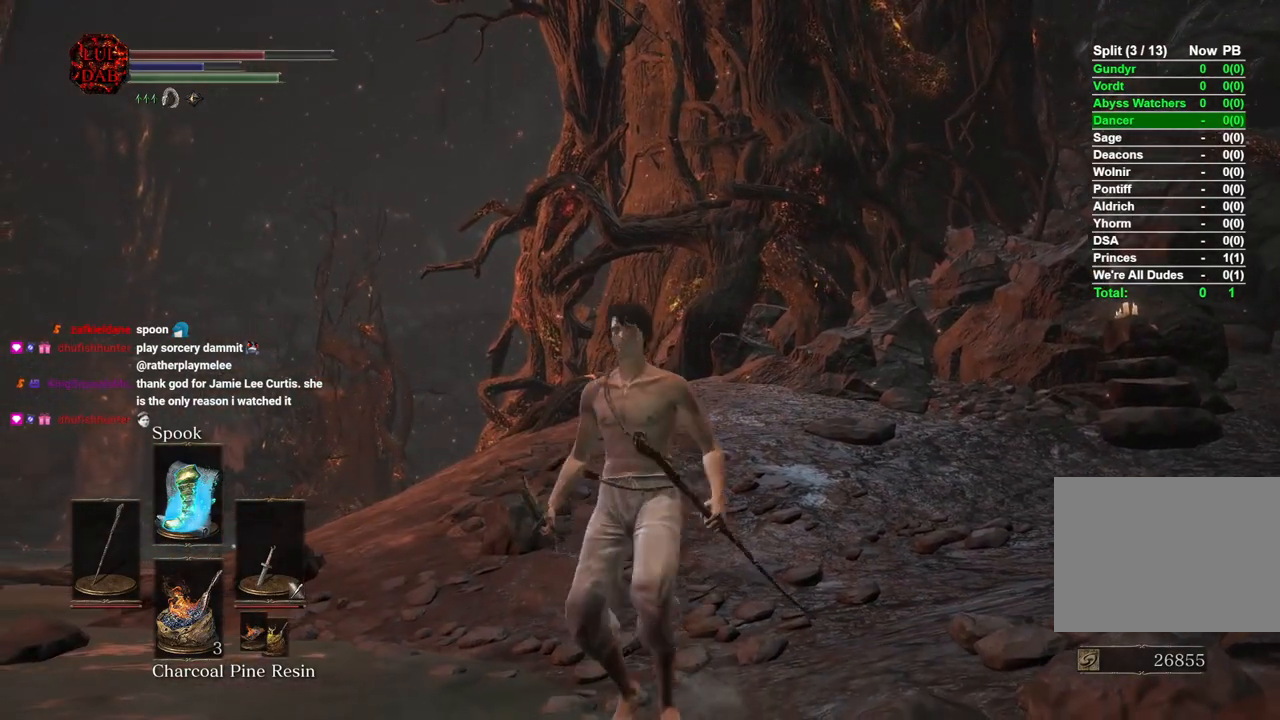
{"dt_ms": 500, "buttons": [], "left_stick": "center", "right_stick": "center", "button_events": []}
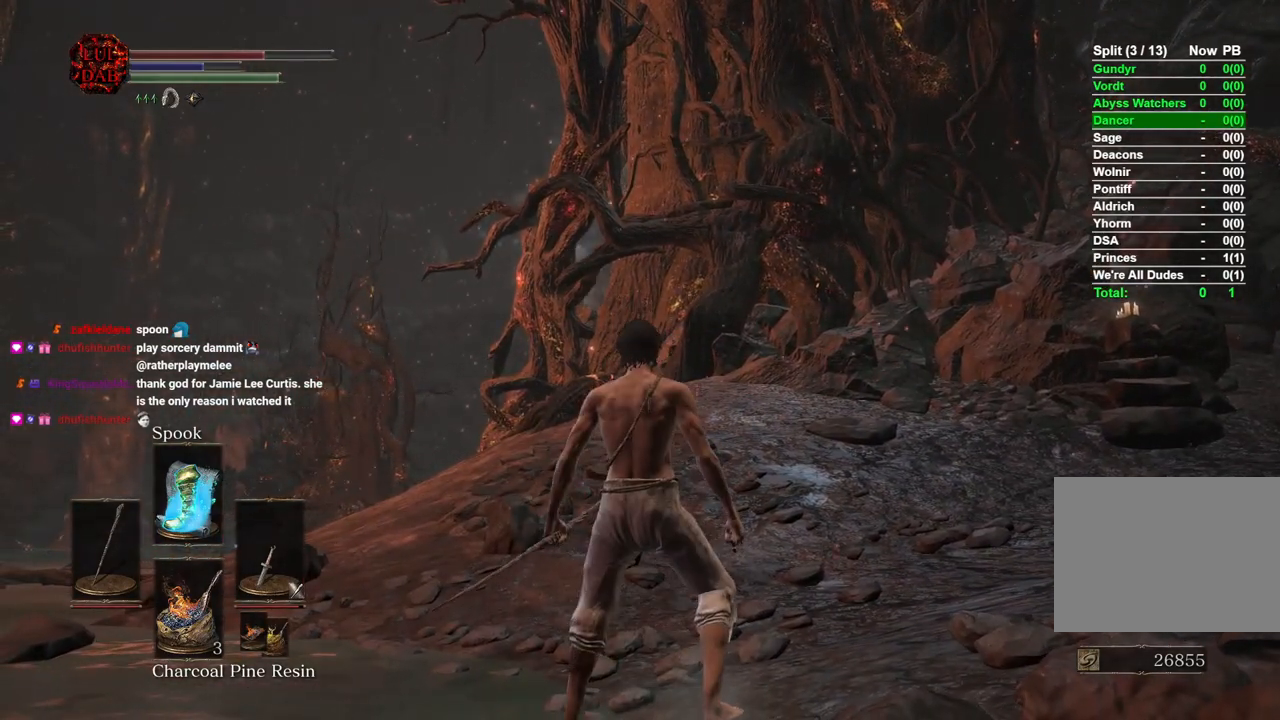
{"dt_ms": 500, "buttons": [], "left_stick": "center", "right_stick": "center", "button_events": []}
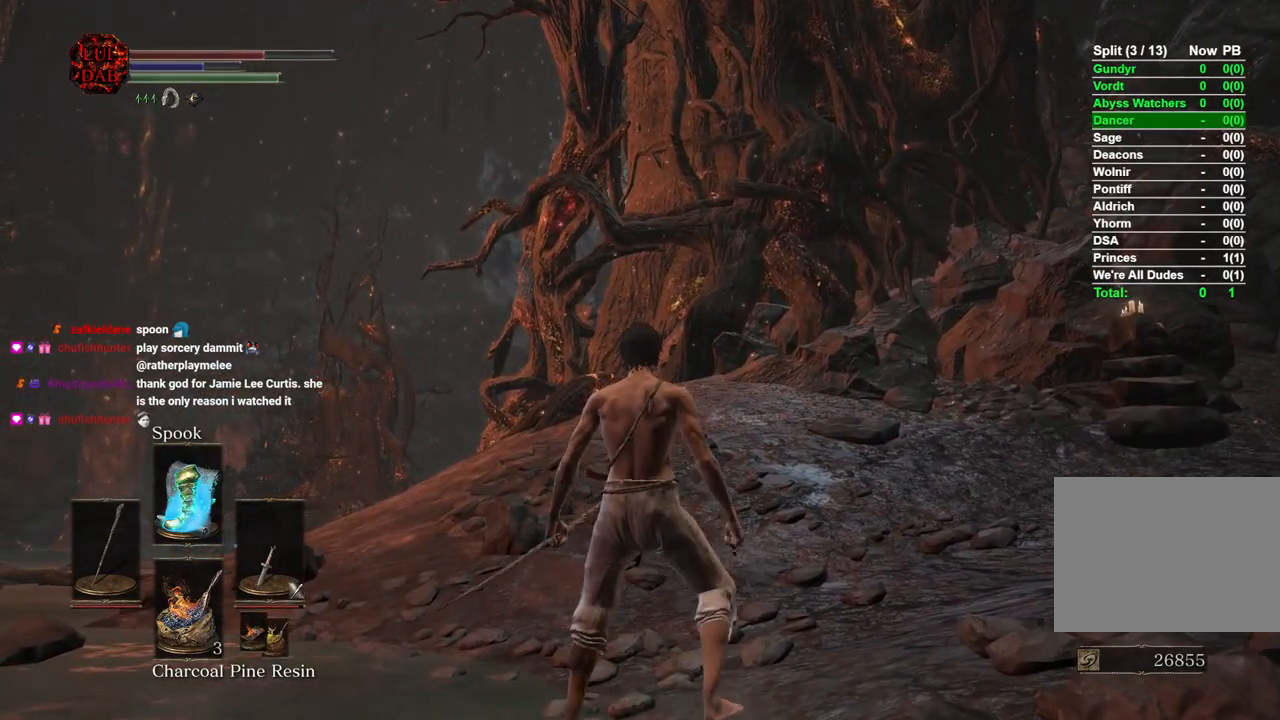
{"dt_ms": 500, "buttons": [], "left_stick": "center", "right_stick": "center", "button_events": []}
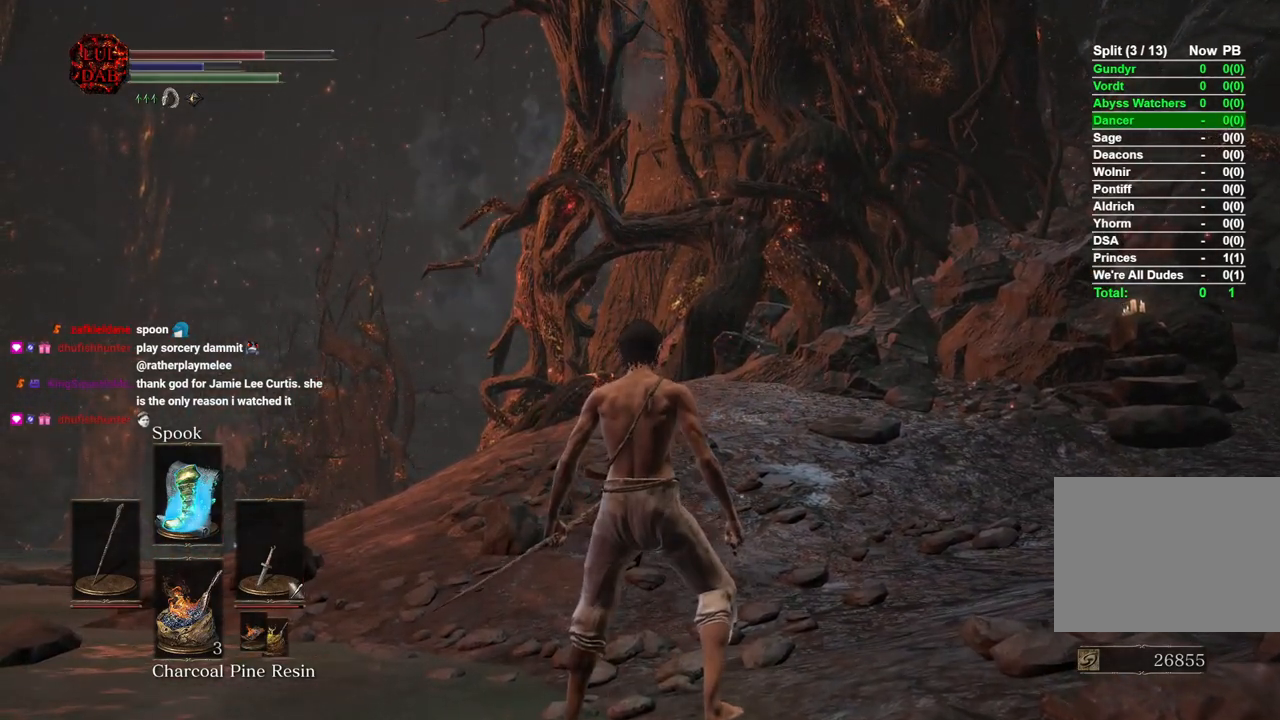
{"dt_ms": 500, "buttons": [], "left_stick": "center", "right_stick": "center", "button_events": []}
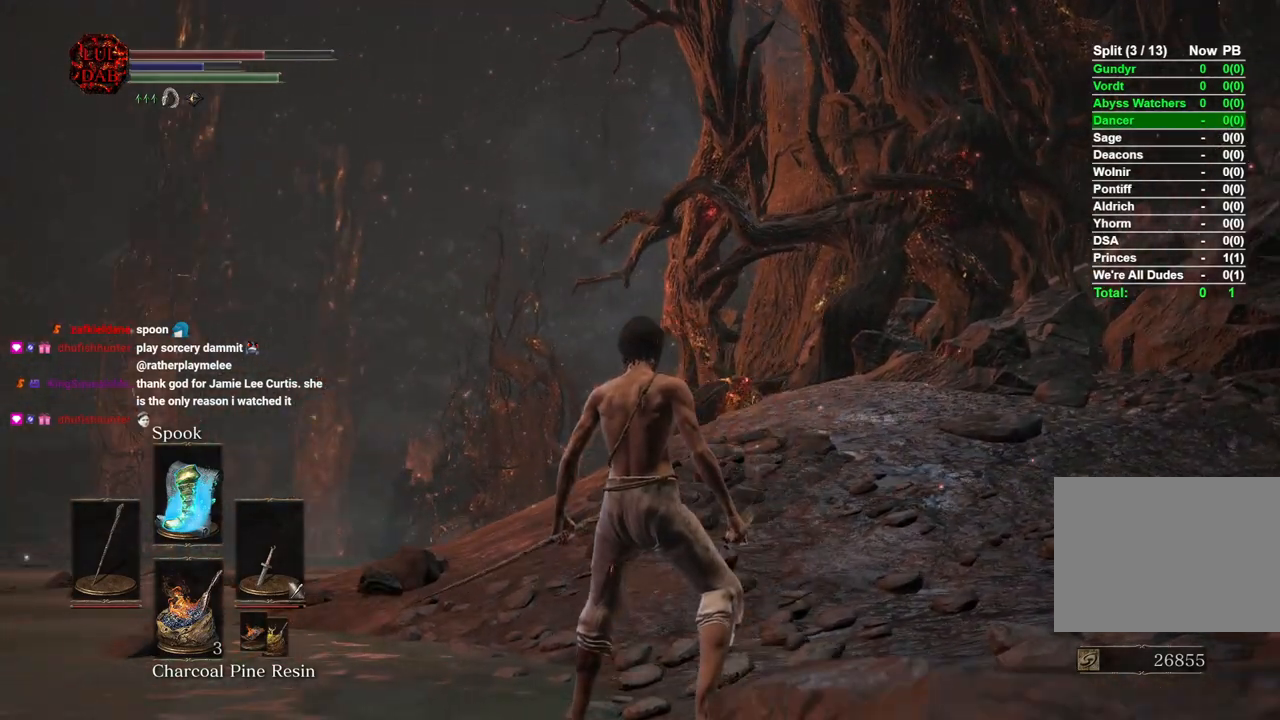
{"dt_ms": 500, "buttons": [], "left_stick": "center", "right_stick": "center", "button_events": []}